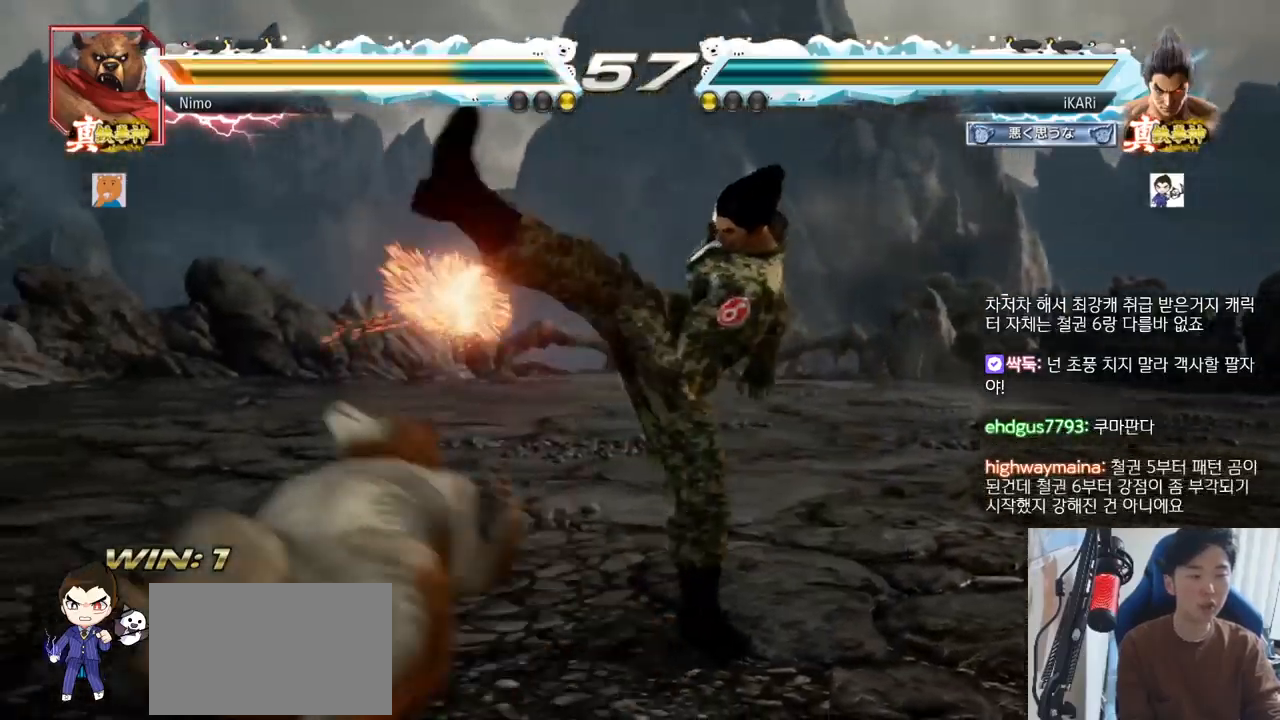
Gameplay with a controller (arcade stick); each line is a JSON object with the inputs held at the frame after it. "events" lists button and stick changes between this image and that frame as [ms after this image, input, new state], when the widget could be followed in between. Not read: L3 R3.
{"buttons": [], "left_stick": "left", "events": [[317, "left_stick", "left"], [384, "left_stick", "center"], [434, "left_stick", "left"]]}
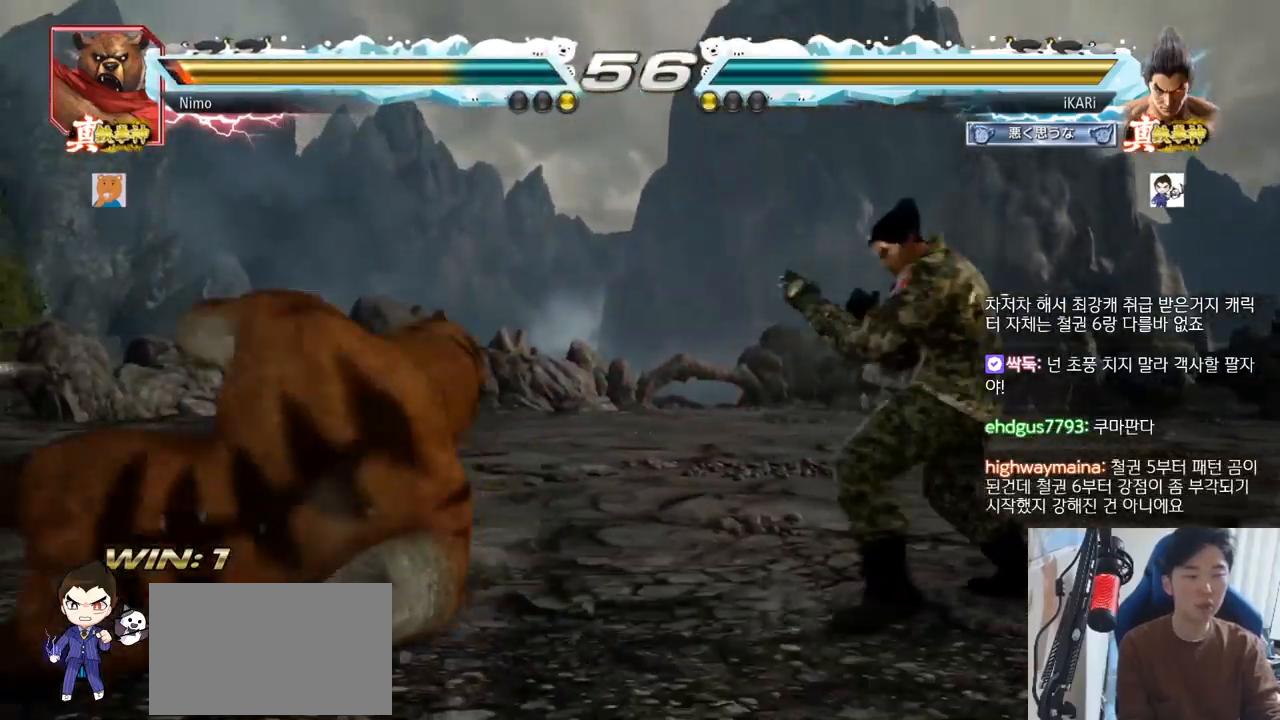
{"buttons": [], "left_stick": "center", "events": [[16, "left_stick", "center"], [66, "left_stick", "right"], [116, "left_stick", "center"], [166, "left_stick", "right"], [317, "left_stick", "center"]]}
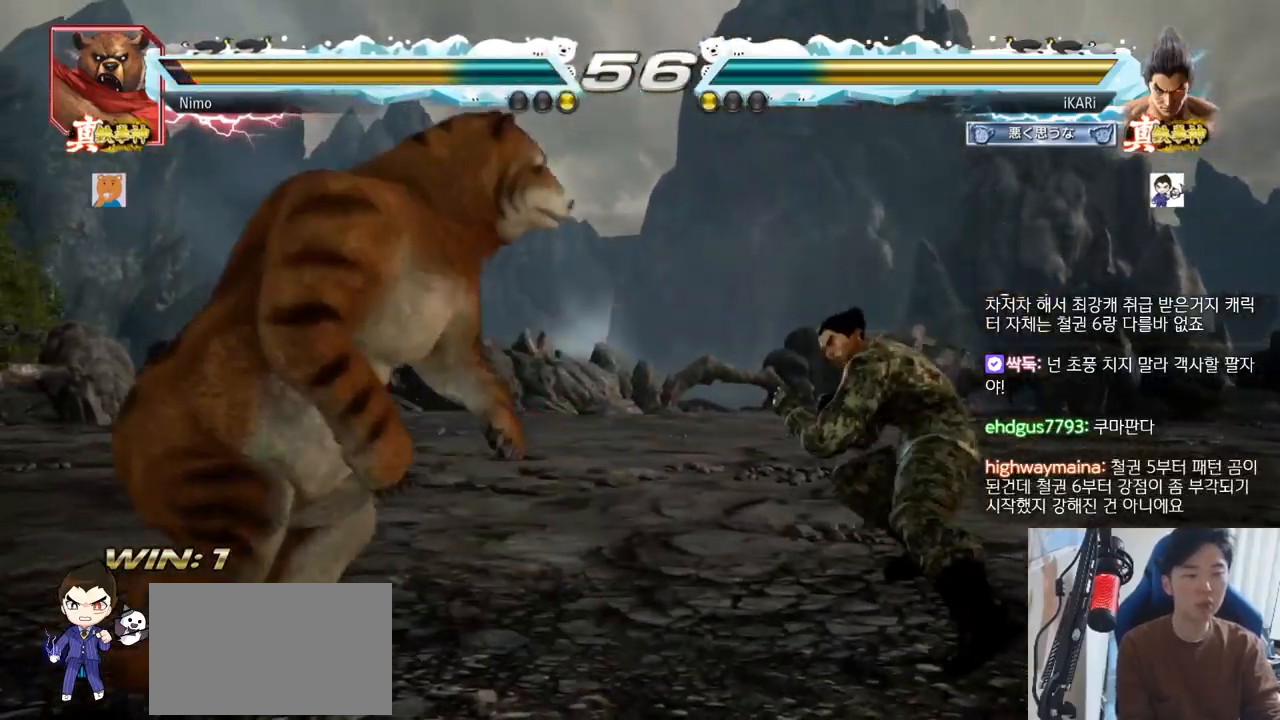
{"buttons": [], "left_stick": "center", "events": [[67, "CROSS", "down"], [117, "CROSS", "up"], [200, "TRIANGLE", "down"], [234, "TRIANGLE", "up"], [284, "TRIANGLE", "down"], [334, "TRIANGLE", "up"], [367, "TRIANGLE", "down"], [434, "TRIANGLE", "up"]]}
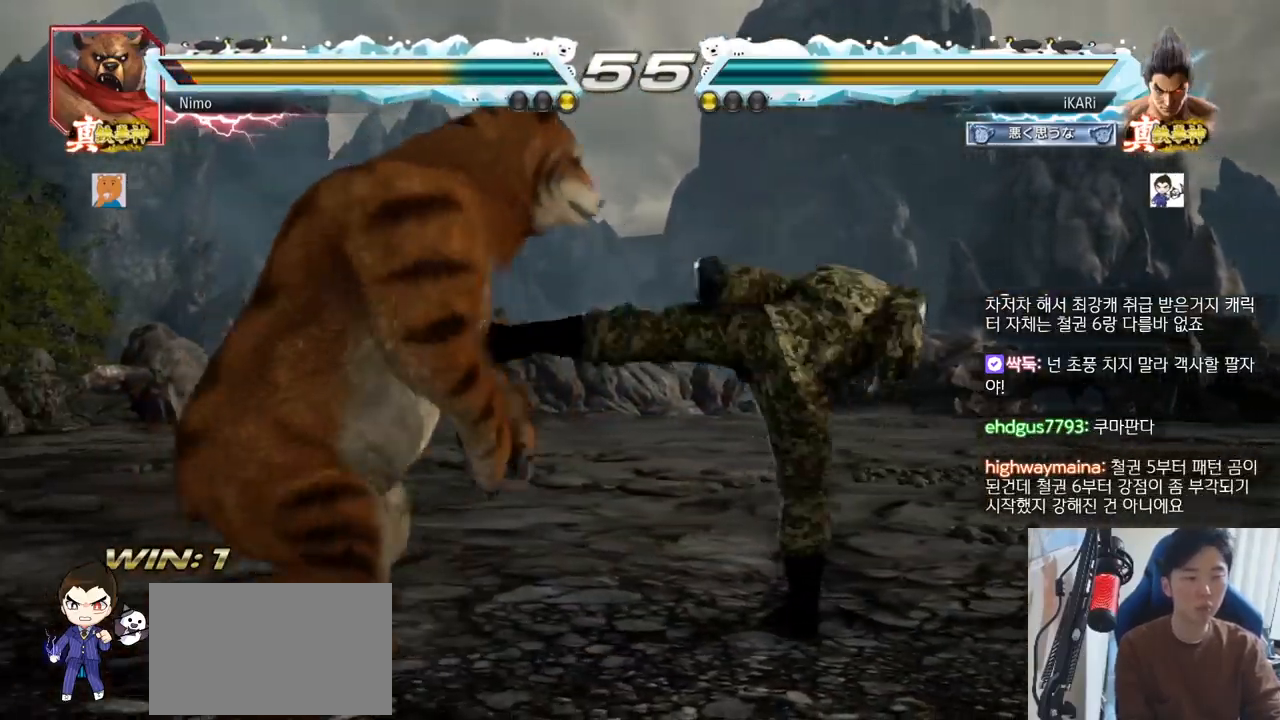
{"buttons": [], "left_stick": "right", "events": [[266, "left_stick", "right"]]}
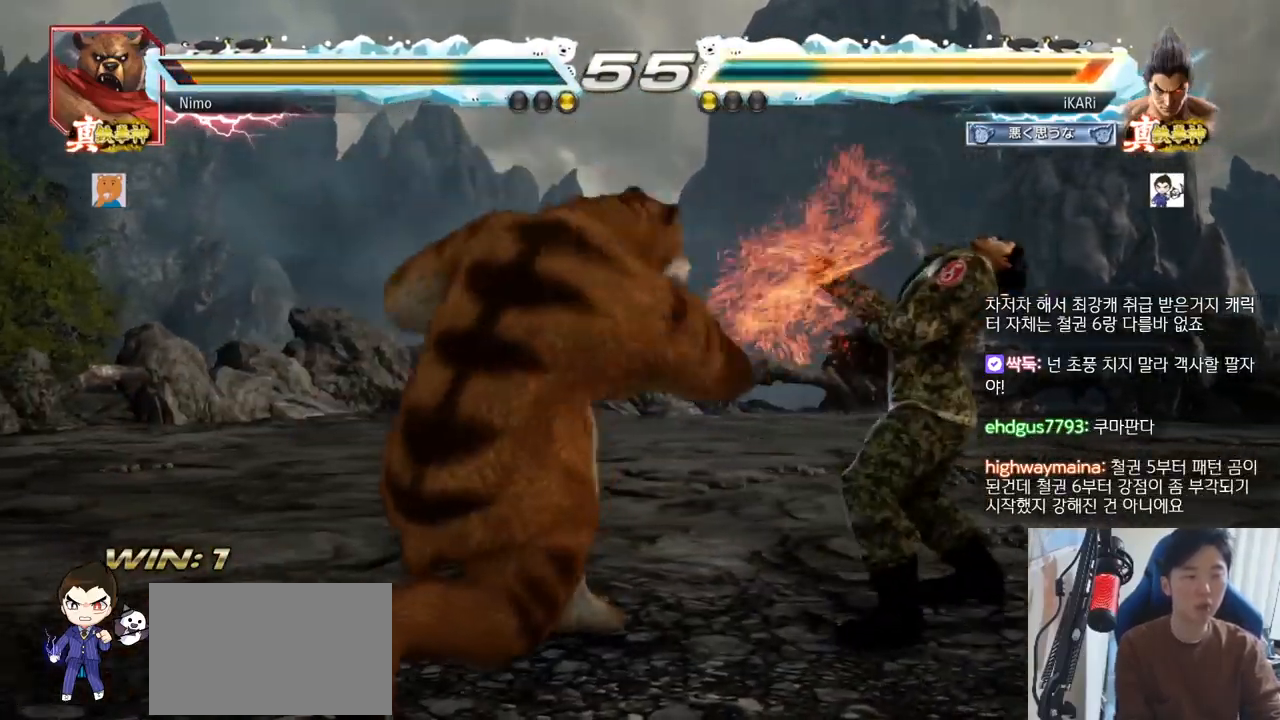
{"buttons": [], "left_stick": "center", "events": [[184, "left_stick", "center"]]}
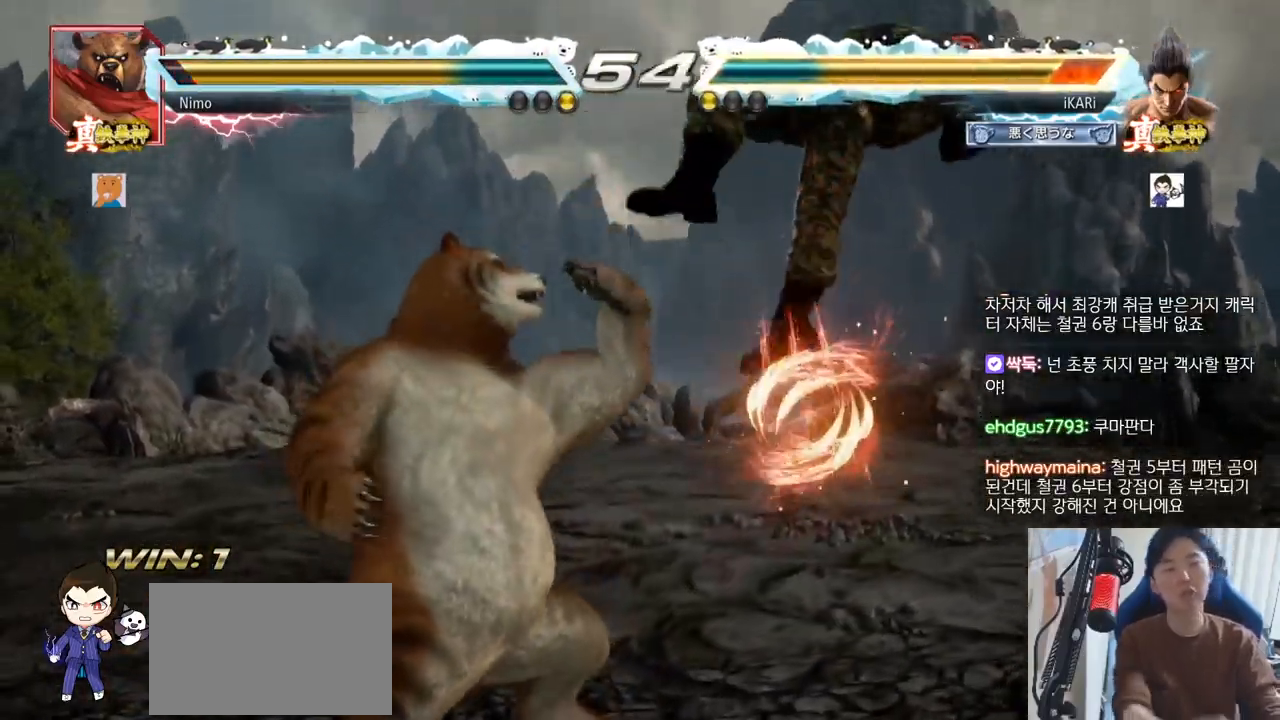
{"buttons": [], "left_stick": "center", "events": []}
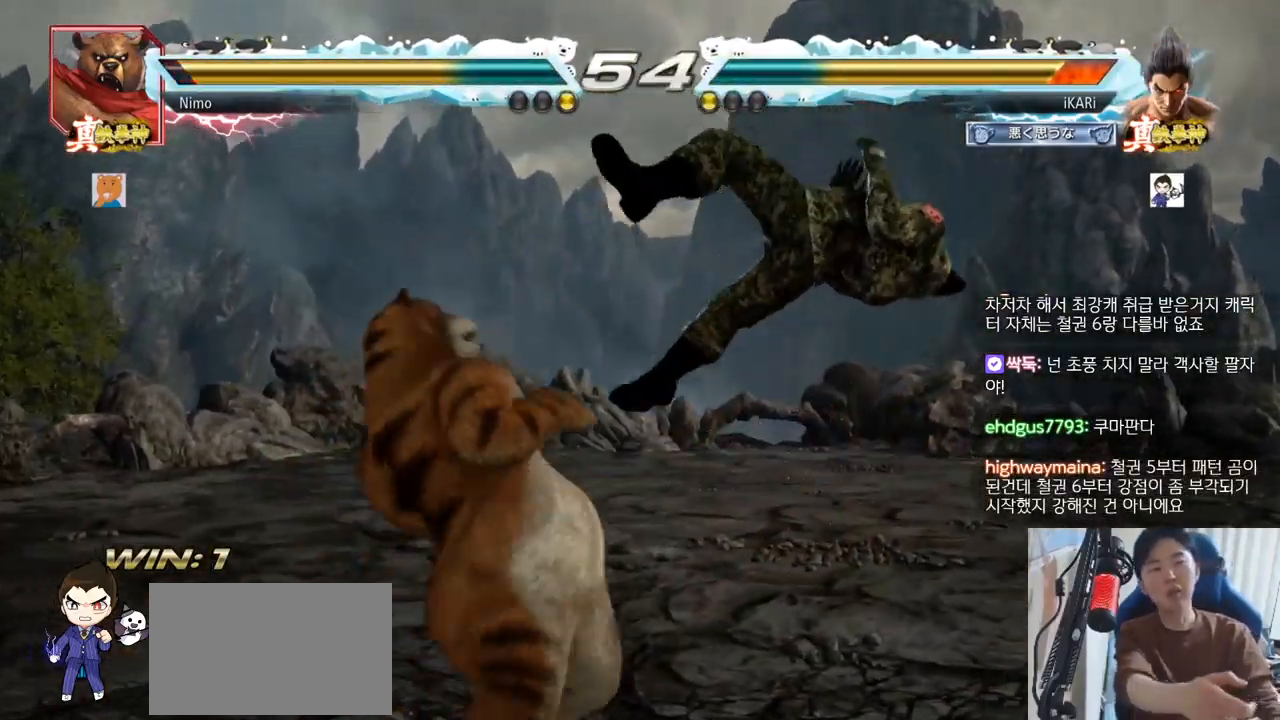
{"buttons": [], "left_stick": "center", "events": []}
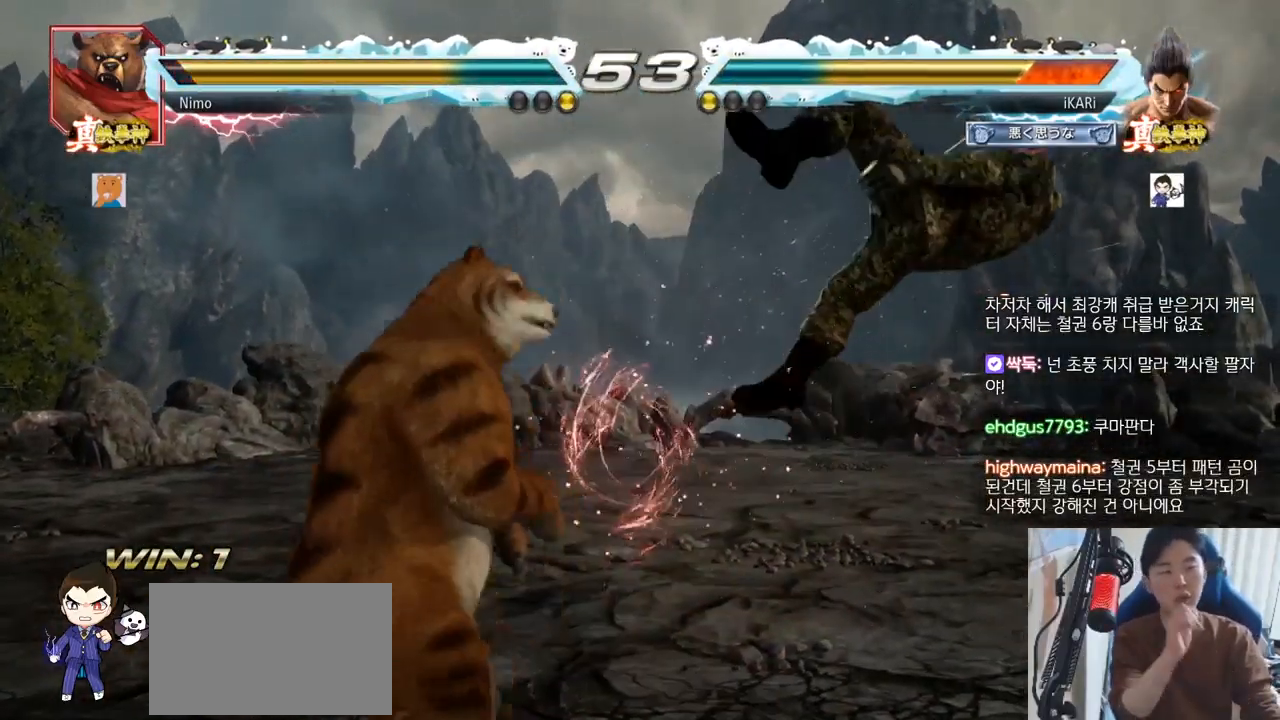
{"buttons": [], "left_stick": "center", "events": []}
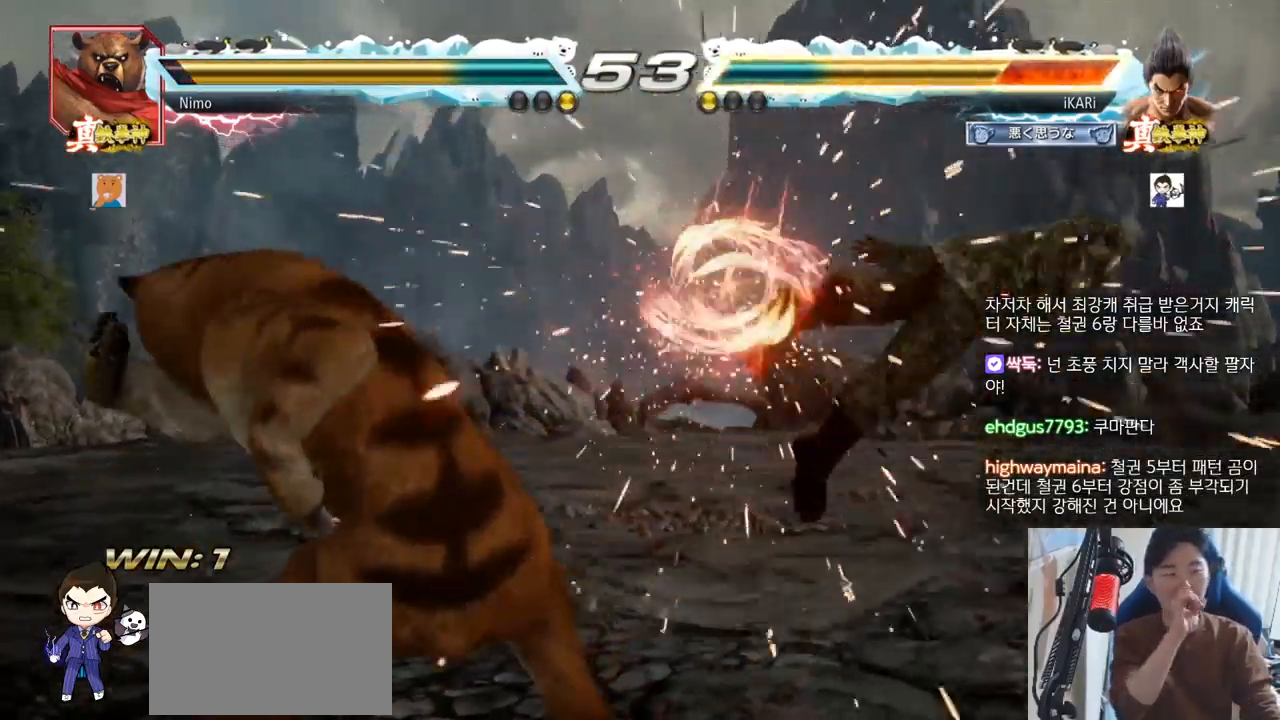
{"buttons": ["TRIANGLE"], "left_stick": "center", "events": [[234, "TRIANGLE", "down"], [367, "SQUARE", "down"], [467, "SQUARE", "up"]]}
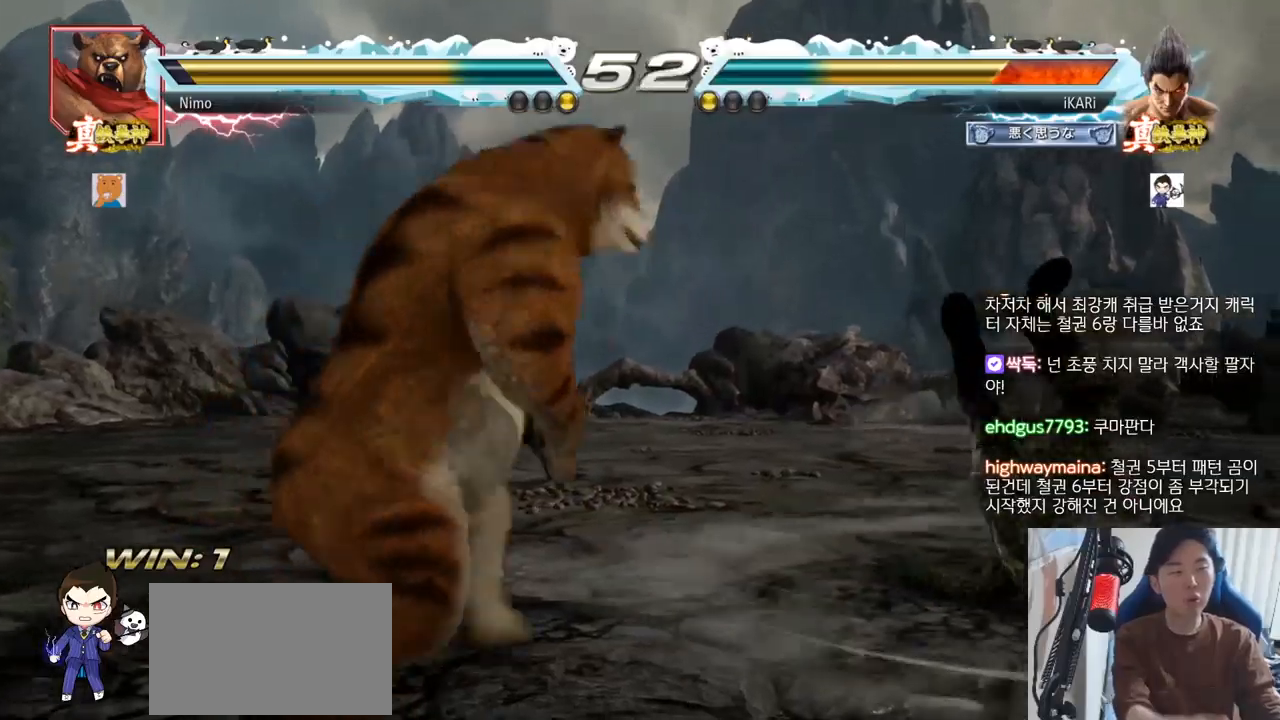
{"buttons": ["TRIANGLE"], "left_stick": "center", "events": [[100, "TRIANGLE", "up"], [167, "SQUARE", "down"], [183, "TRIANGLE", "down"], [267, "SQUARE", "up"], [350, "TRIANGLE", "up"], [467, "TRIANGLE", "down"]]}
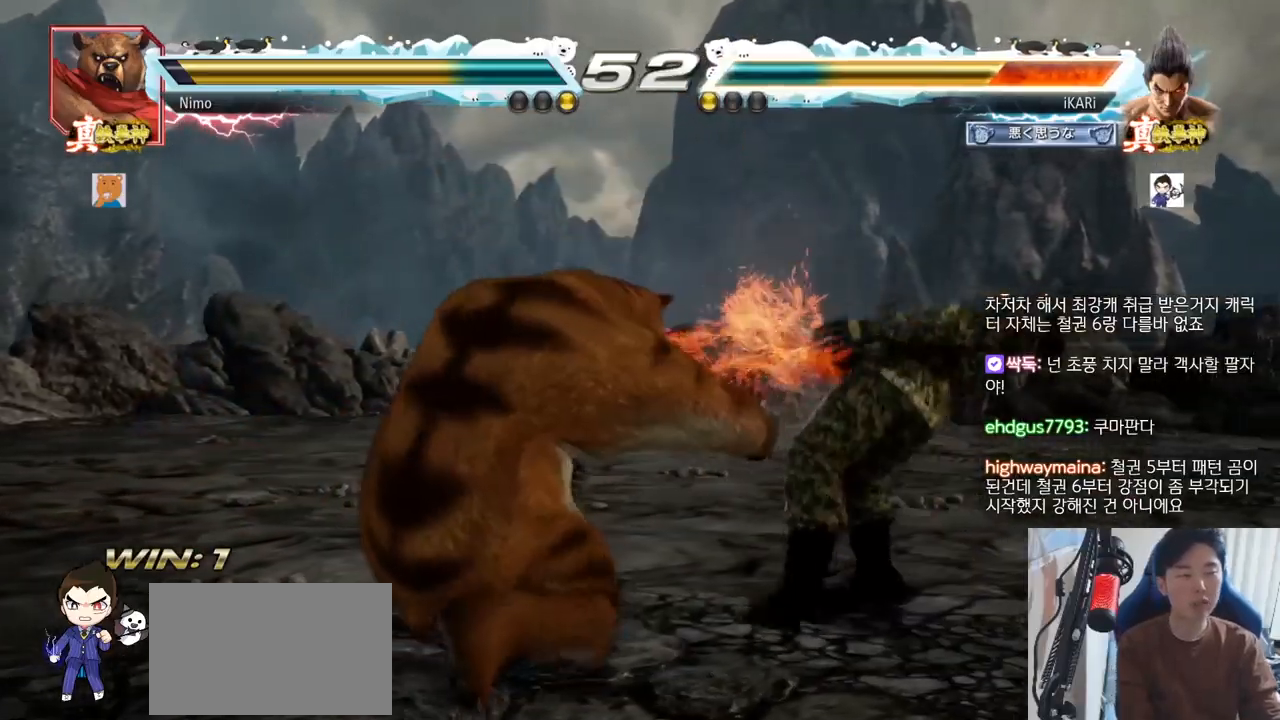
{"buttons": [], "left_stick": "center", "events": [[50, "TRIANGLE", "up"], [167, "TRIANGLE", "down"], [217, "SQUARE", "down"], [234, "SQUARE", "up"], [267, "TRIANGLE", "up"], [367, "TRIANGLE", "down"], [401, "SQUARE", "down"], [451, "SQUARE", "up"], [451, "TRIANGLE", "up"]]}
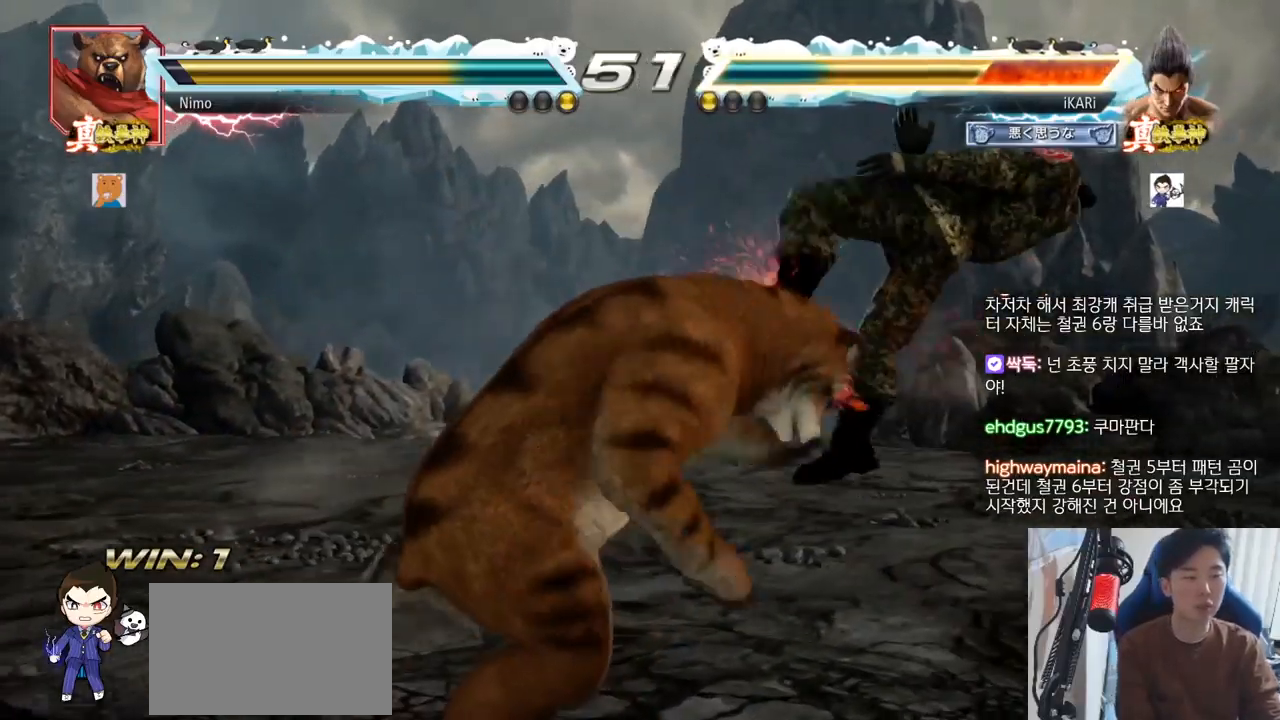
{"buttons": ["SQUARE"], "left_stick": "center", "events": [[33, "TRIANGLE", "down"], [83, "SQUARE", "down"], [133, "SQUARE", "up"], [133, "TRIANGLE", "up"], [217, "SQUARE", "down"], [217, "TRIANGLE", "down"], [300, "TRIANGLE", "up"], [317, "SQUARE", "up"], [367, "TRIANGLE", "down"], [417, "SQUARE", "down"], [484, "TRIANGLE", "up"]]}
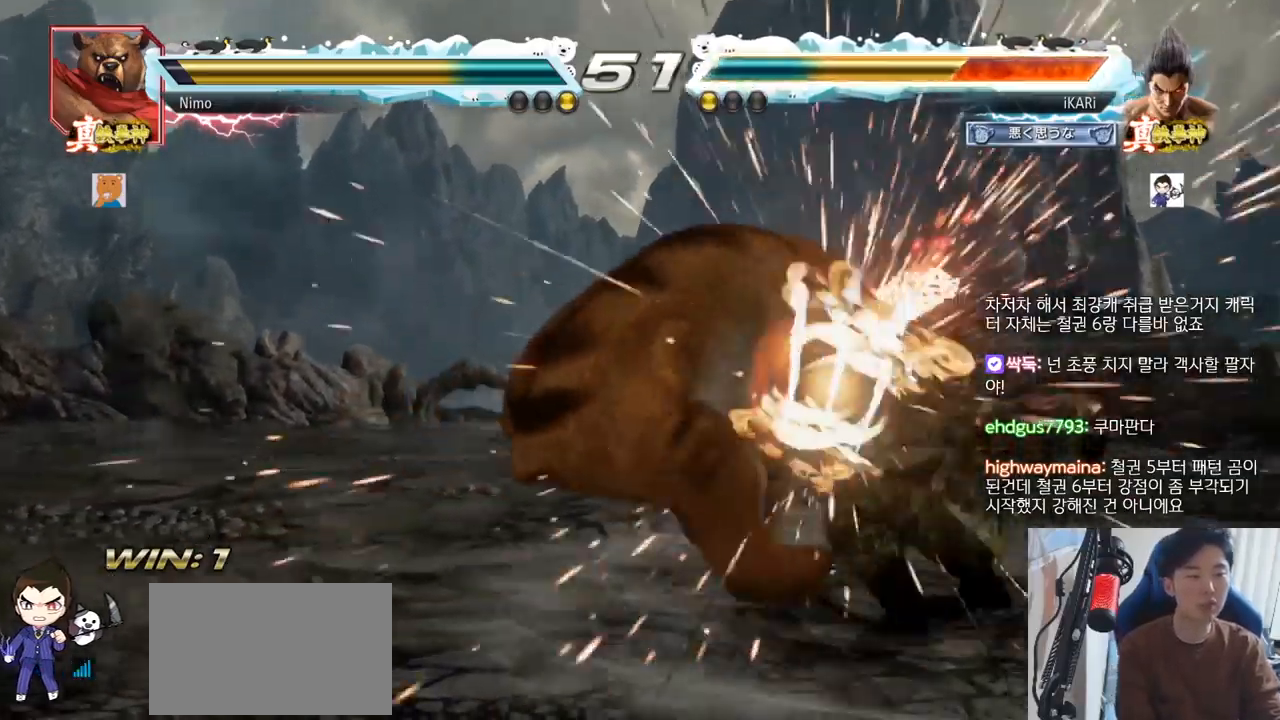
{"buttons": ["SQUARE"], "left_stick": "center", "events": [[17, "SQUARE", "up"], [34, "TRIANGLE", "down"], [100, "SQUARE", "down"], [150, "TRIANGLE", "up"], [167, "SQUARE", "up"], [234, "TRIANGLE", "down"], [284, "SQUARE", "down"], [334, "SQUARE", "up"], [334, "TRIANGLE", "up"], [384, "TRIANGLE", "down"], [417, "SQUARE", "down"], [484, "TRIANGLE", "up"]]}
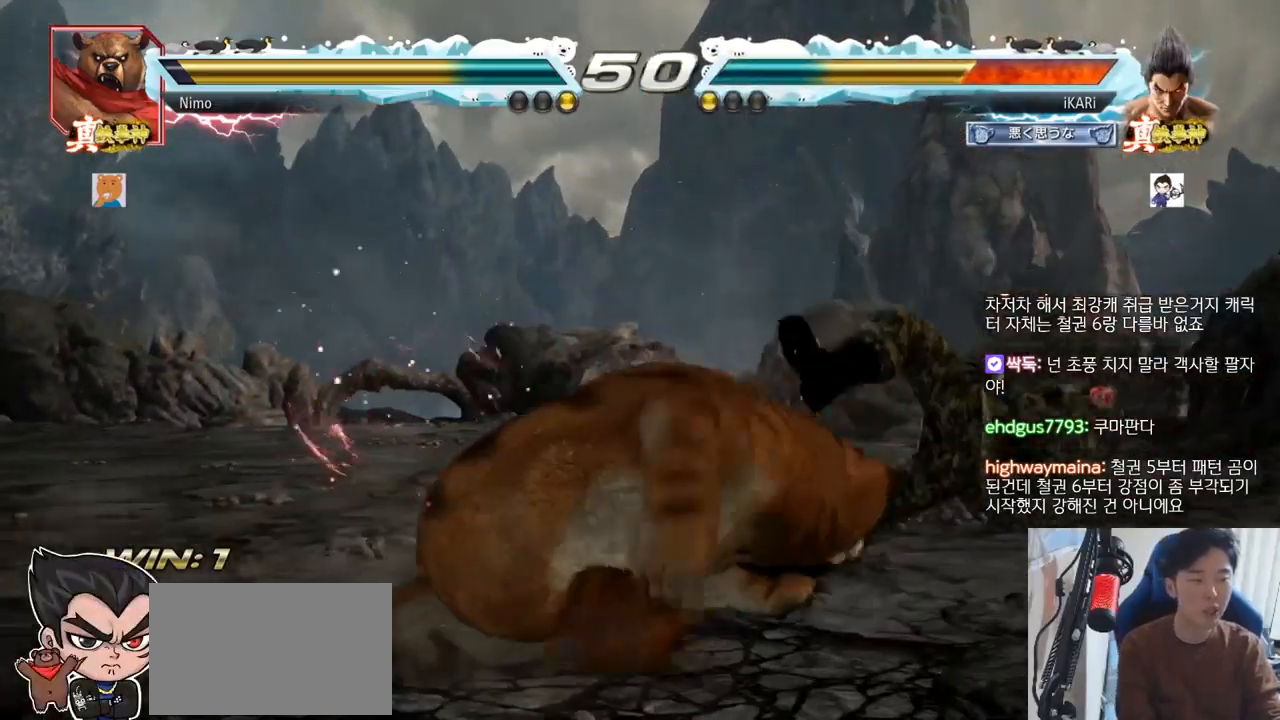
{"buttons": [], "left_stick": "center", "events": [[17, "SQUARE", "up"], [50, "TRIANGLE", "down"], [83, "SQUARE", "down"], [133, "TRIANGLE", "up"], [167, "SQUARE", "up"], [183, "TRIANGLE", "down"], [250, "SQUARE", "down"], [283, "SQUARE", "up"], [300, "TRIANGLE", "up"]]}
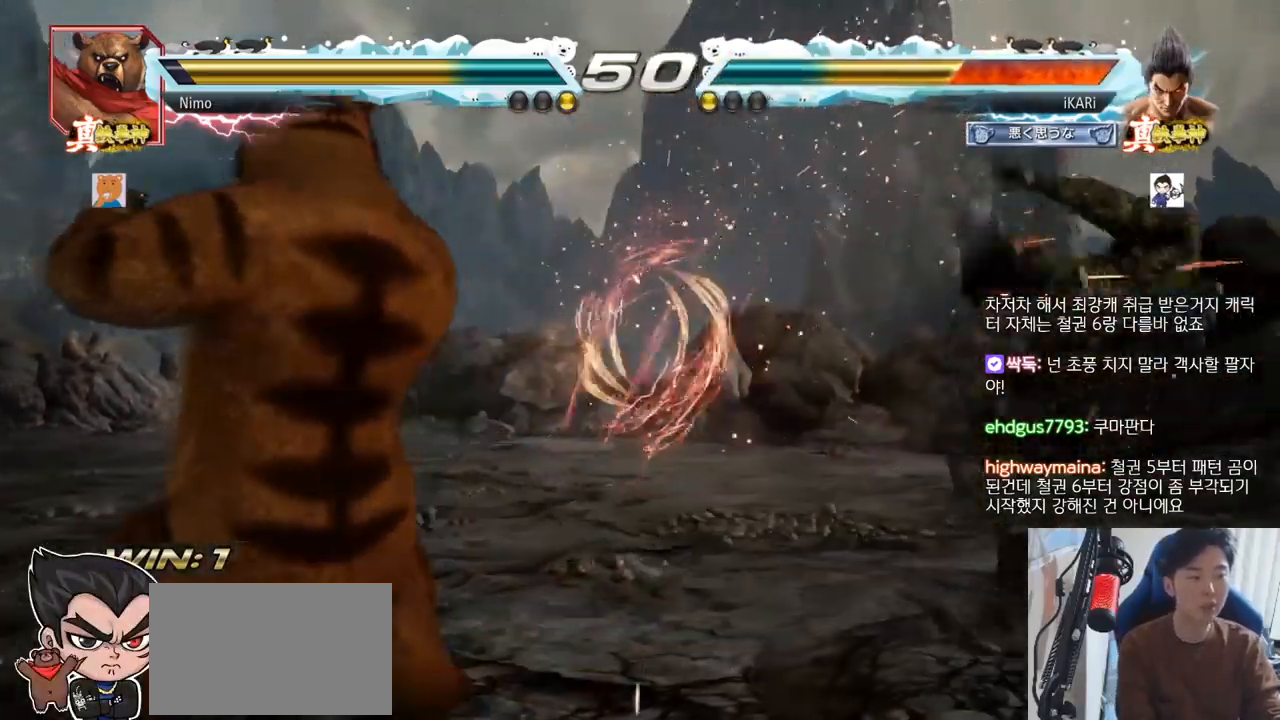
{"buttons": [], "left_stick": "right", "events": [[201, "left_stick", "right"]]}
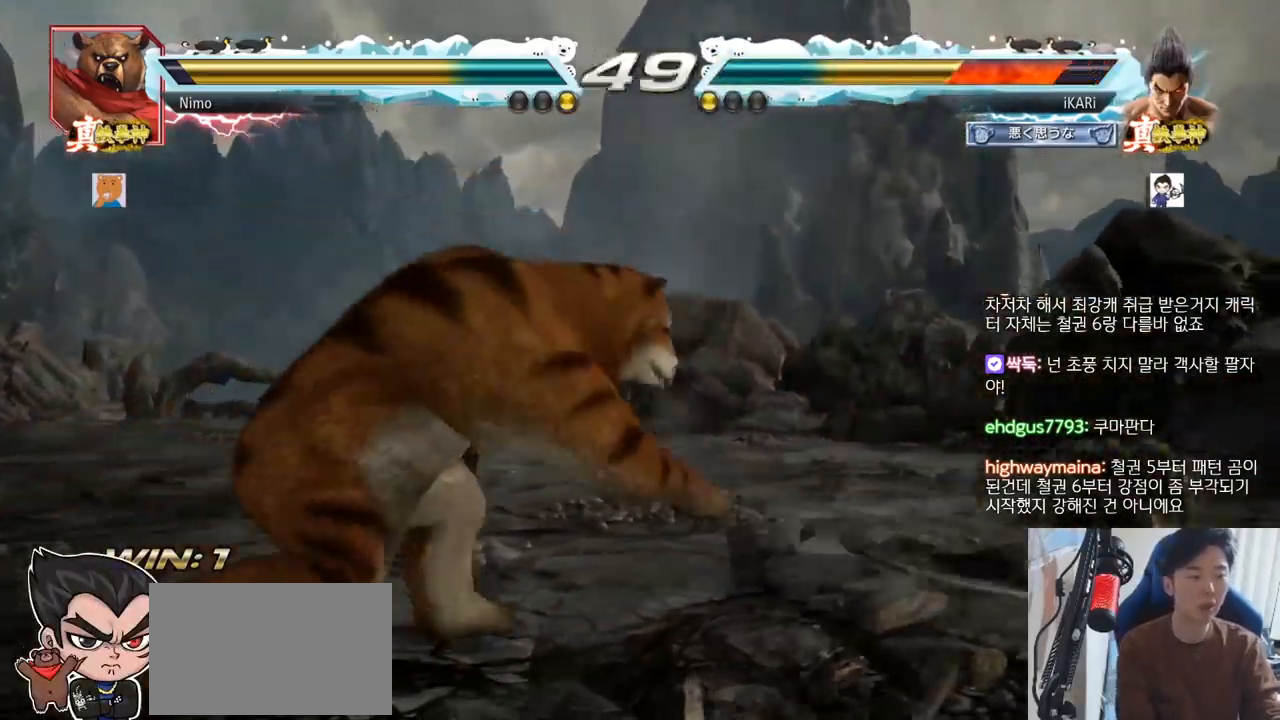
{"buttons": [], "left_stick": "down", "events": [[117, "left_stick", "center"], [233, "left_stick", "down"], [300, "left_stick", "center"], [384, "left_stick", "down"]]}
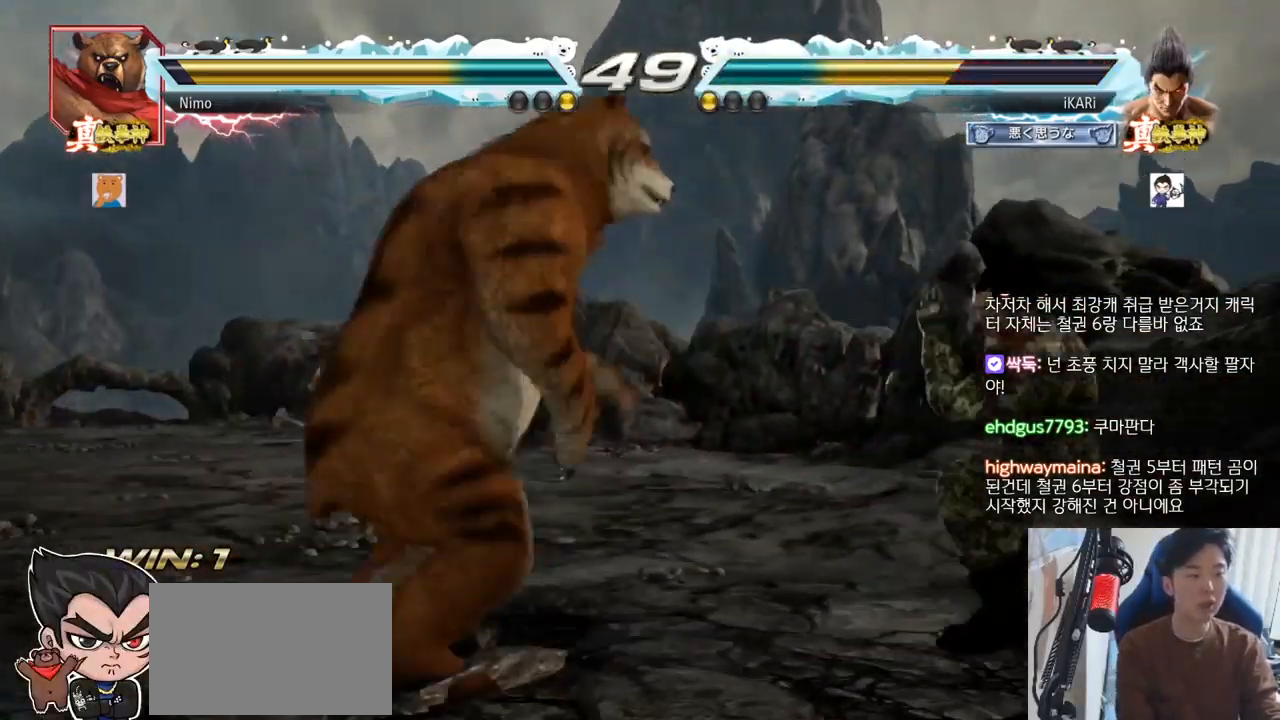
{"buttons": [], "left_stick": "left", "events": [[201, "left_stick", "center"], [317, "left_stick", "down"], [401, "left_stick", "center"], [484, "left_stick", "left"]]}